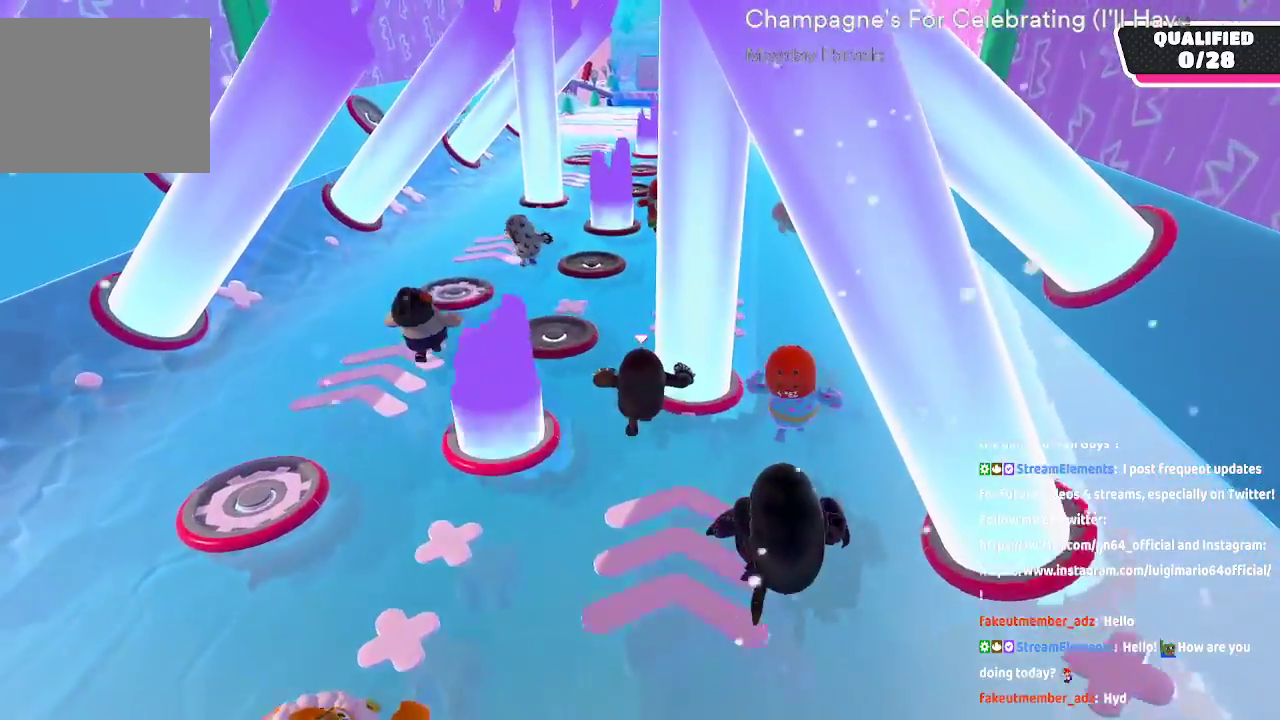
Gameplay with a controller (Xbox layout); each line is a JSON object with the inputs held at the frame after it (dt_ms = milliseconds from this image to that frame). "button_events" lists button changes between this image and that frame as [ms after this image, input, new state], when the widget could be followed in between (sticks are given only as held states). Not read: L1 L2 R1 R2.
{"dt_ms": 500, "buttons": [], "left_stick": "up", "right_stick": "center", "button_events": []}
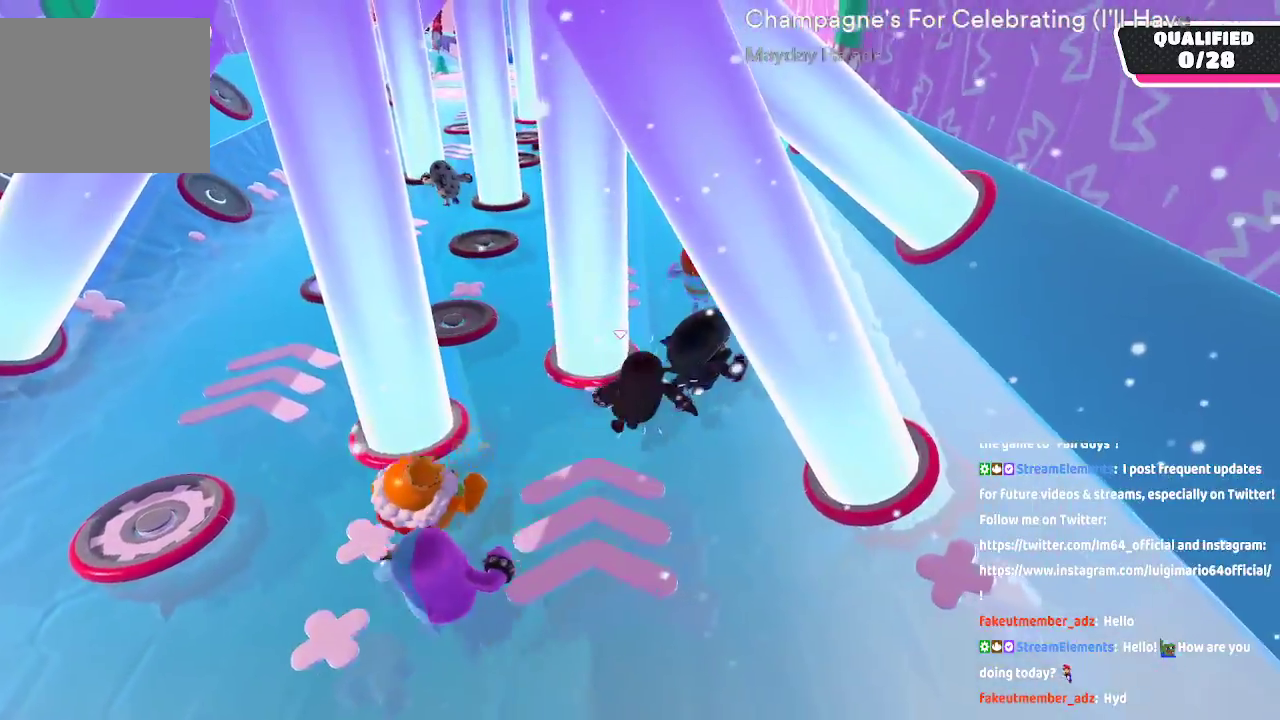
{"dt_ms": 500, "buttons": [], "left_stick": "up-right", "right_stick": "center", "button_events": []}
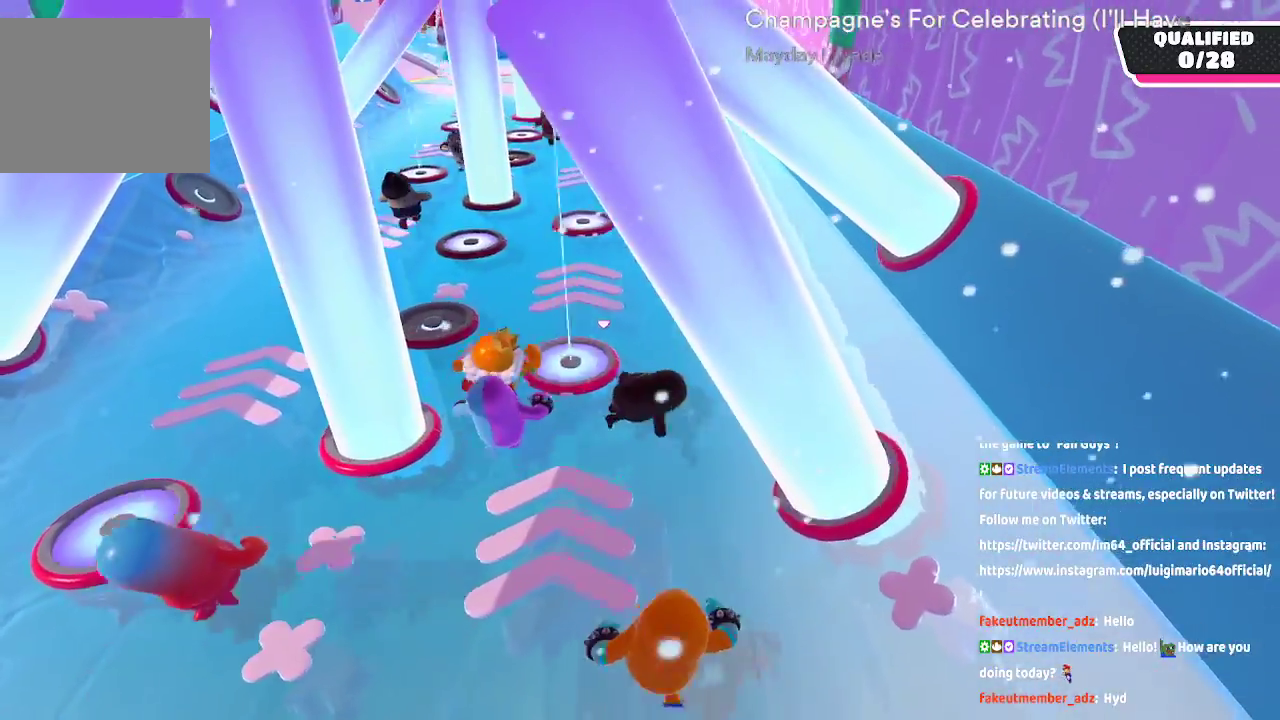
{"dt_ms": 500, "buttons": [], "left_stick": "up", "right_stick": "center", "button_events": []}
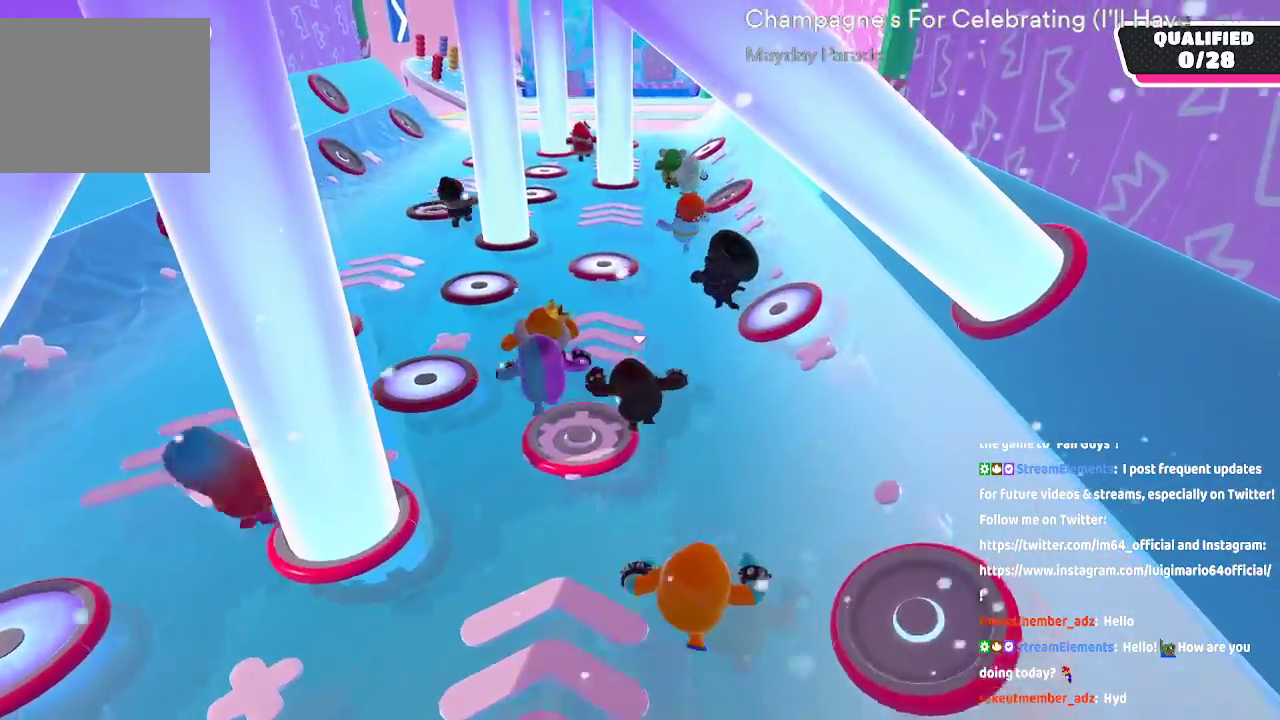
{"dt_ms": 500, "buttons": [], "left_stick": "up", "right_stick": "center", "button_events": []}
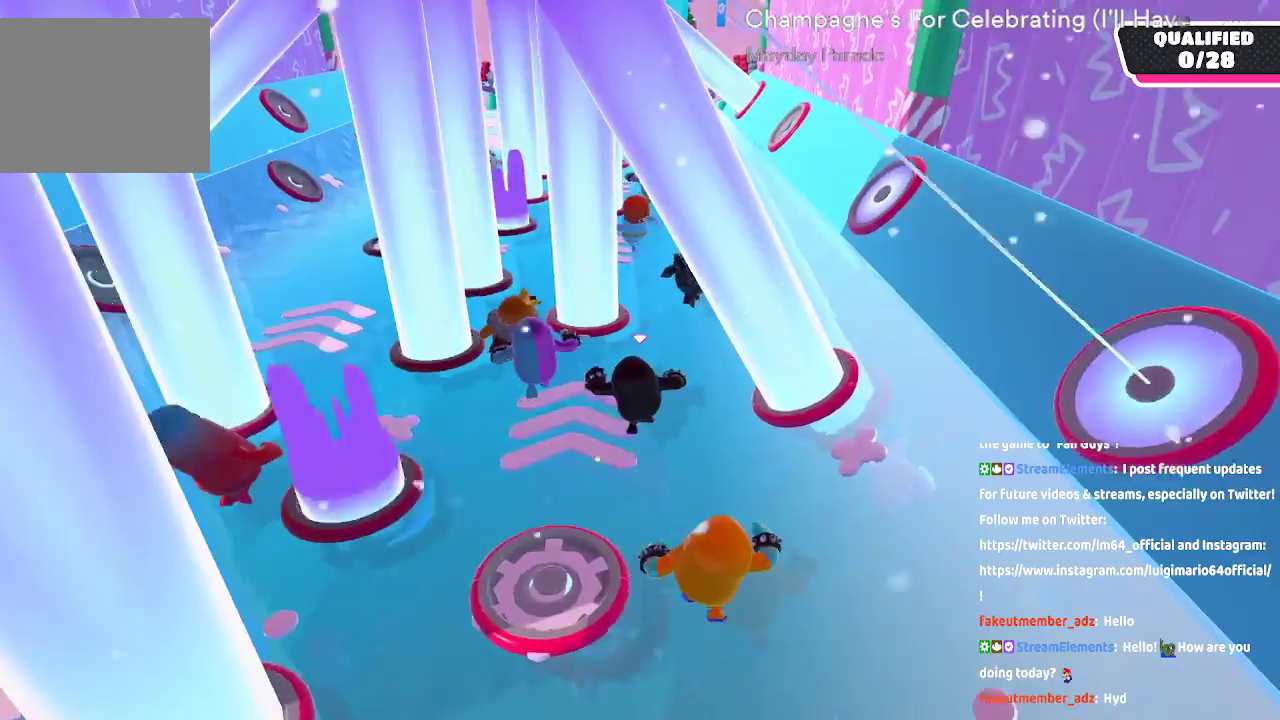
{"dt_ms": 500, "buttons": [], "left_stick": "up", "right_stick": "center", "button_events": []}
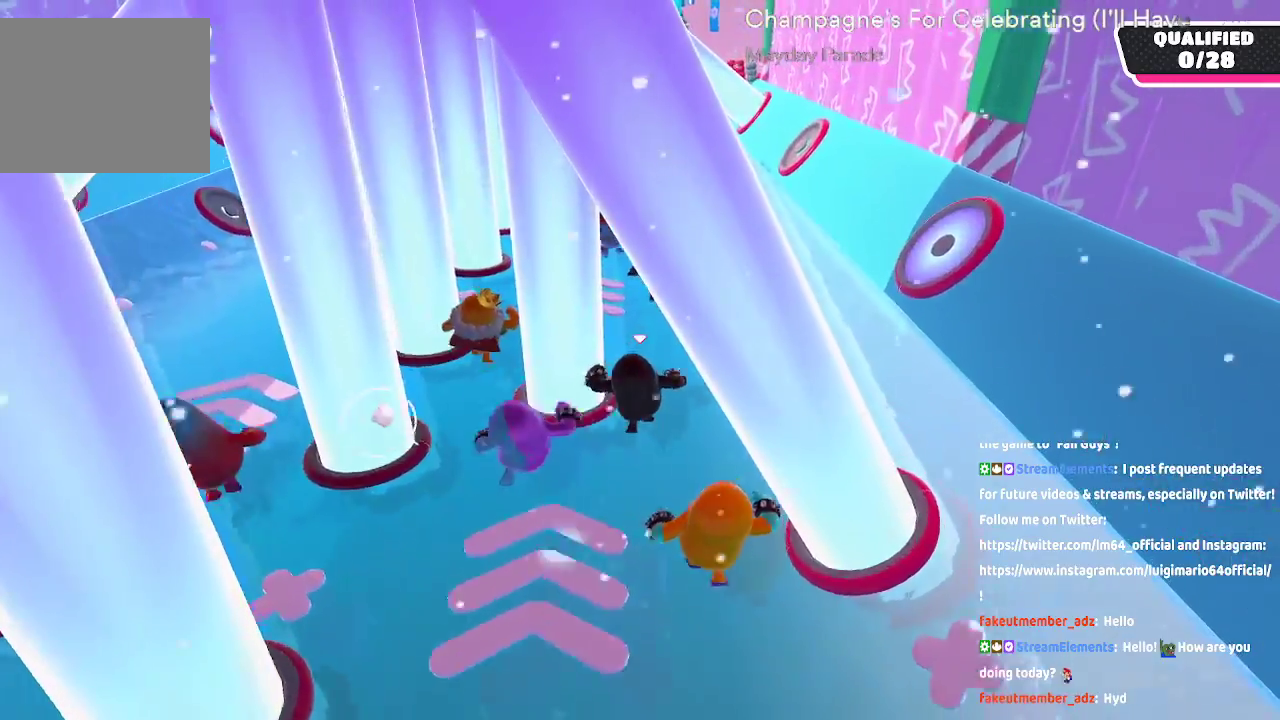
{"dt_ms": 500, "buttons": [], "left_stick": "up", "right_stick": "down-left", "button_events": []}
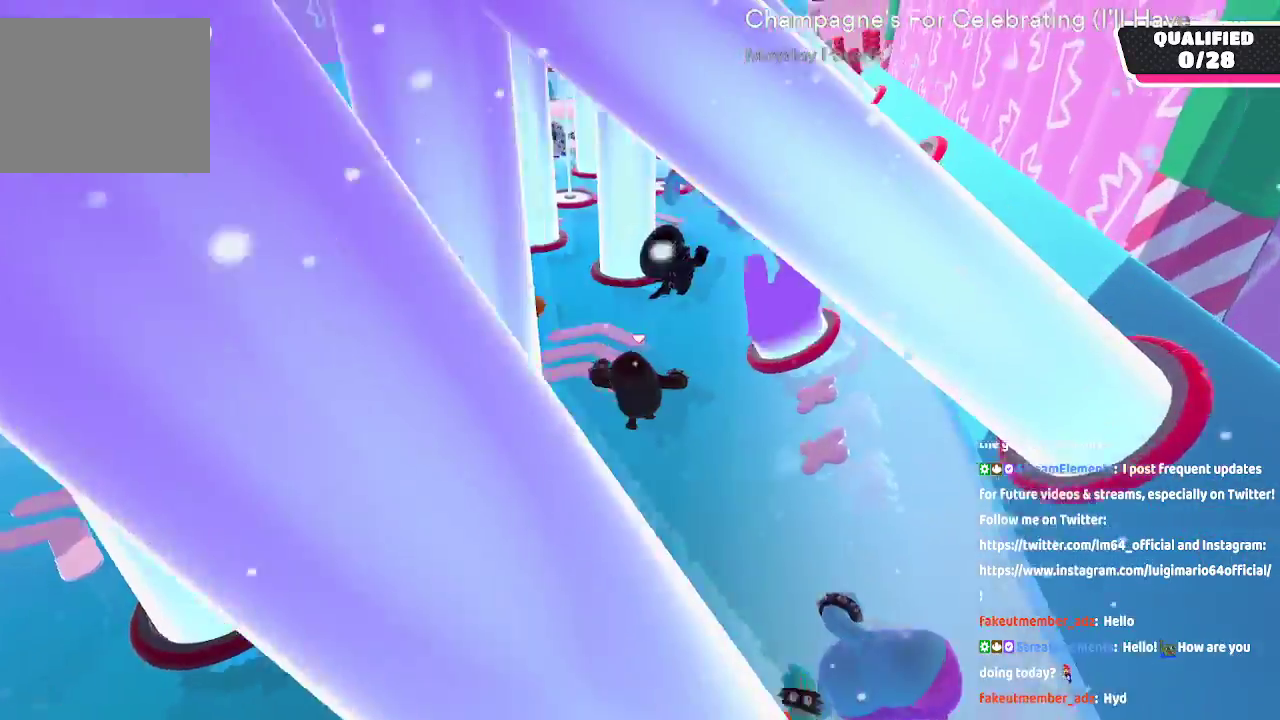
{"dt_ms": 500, "buttons": [], "left_stick": "up", "right_stick": "center", "button_events": []}
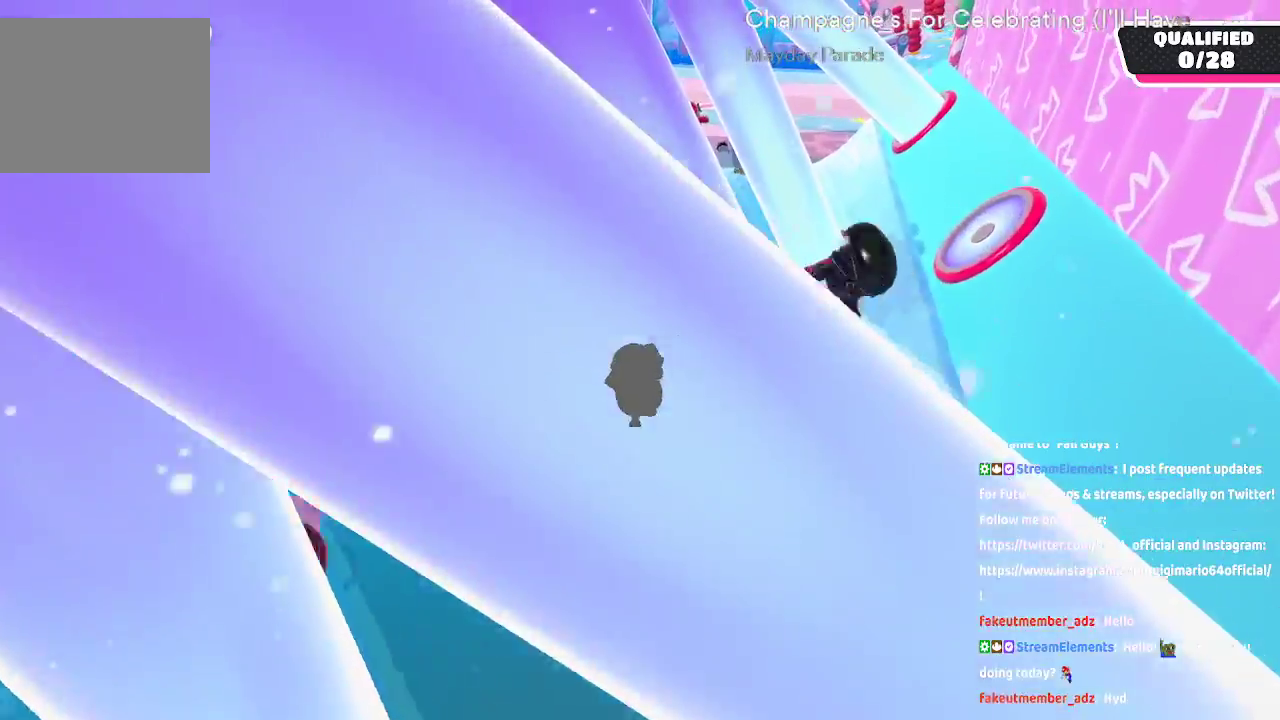
{"dt_ms": 500, "buttons": [], "left_stick": "up", "right_stick": "center"}
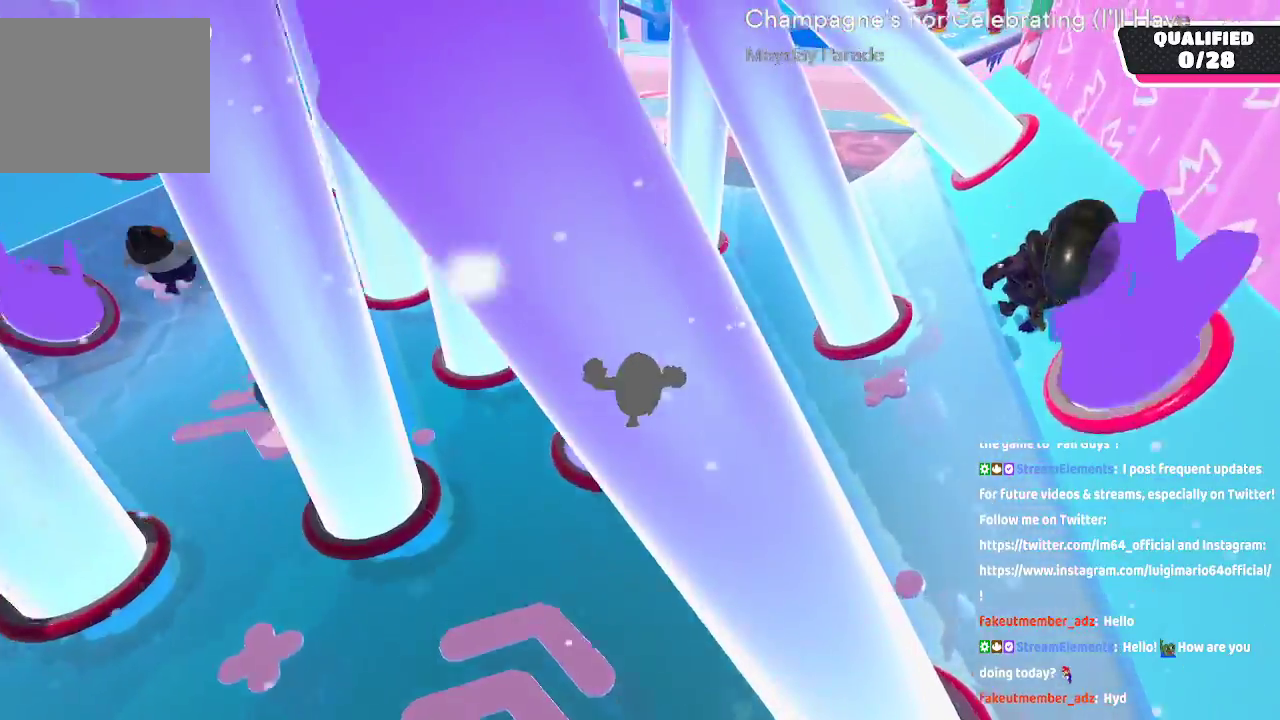
{"dt_ms": 500, "buttons": [], "left_stick": "up", "right_stick": "center", "button_events": []}
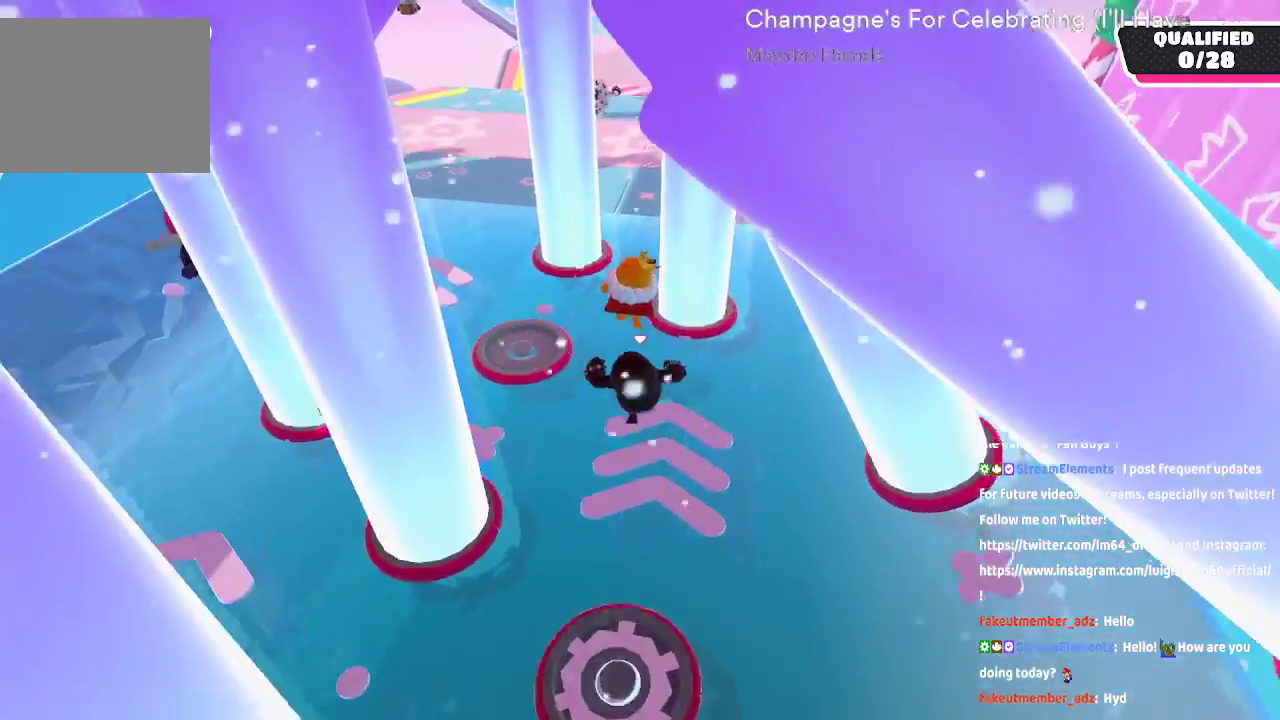
{"dt_ms": 500, "buttons": [], "left_stick": "up", "right_stick": "right", "button_events": []}
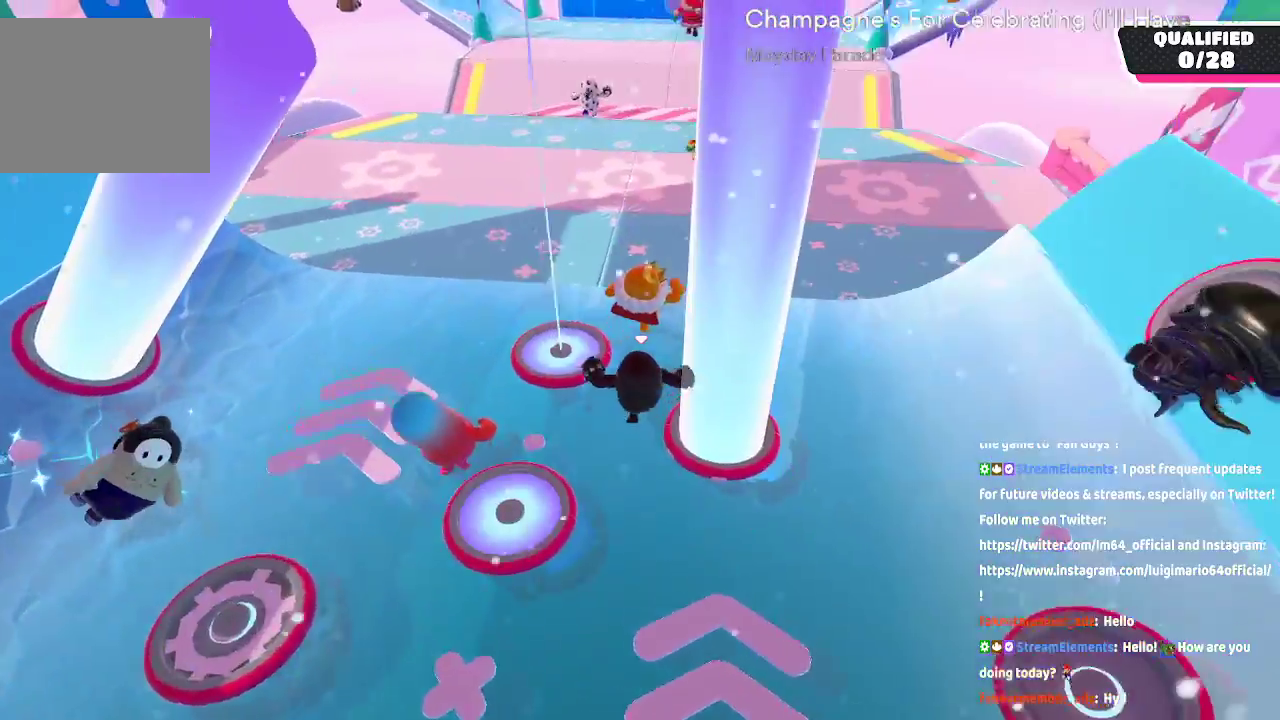
{"dt_ms": 500, "buttons": [], "left_stick": "up", "right_stick": "center", "button_events": []}
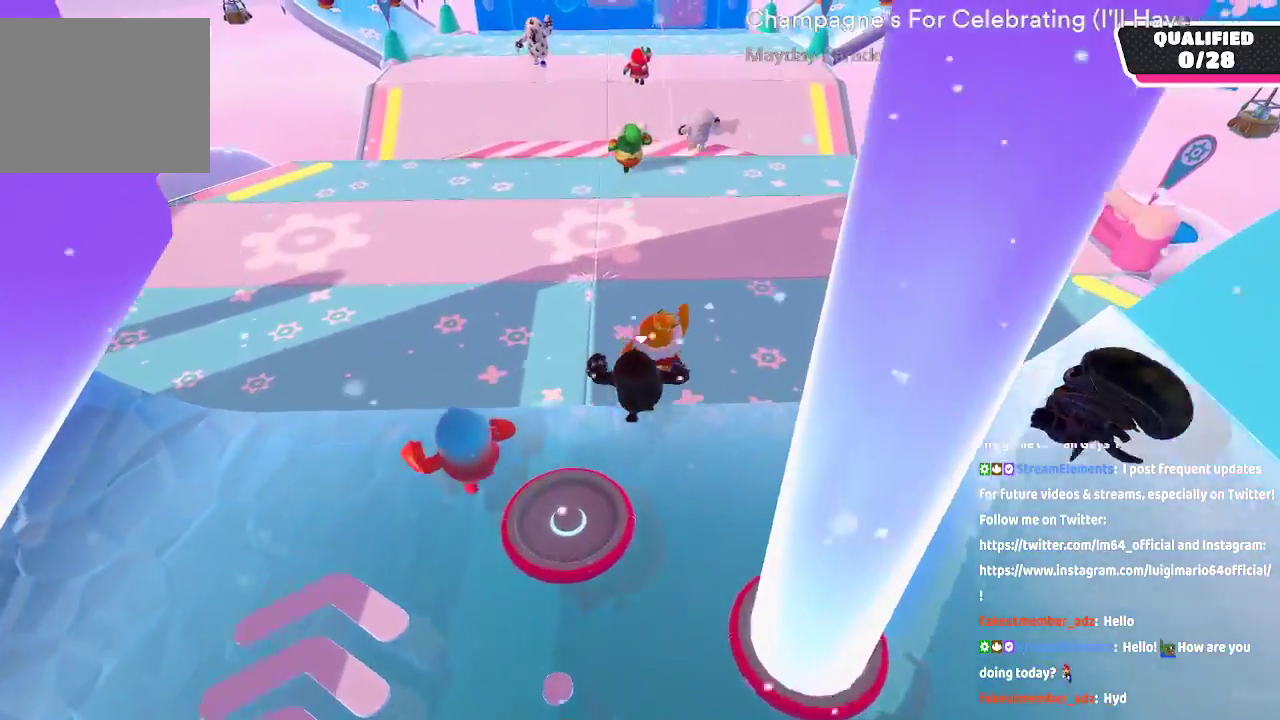
{"dt_ms": 500, "buttons": [], "left_stick": "up", "right_stick": "center", "button_events": []}
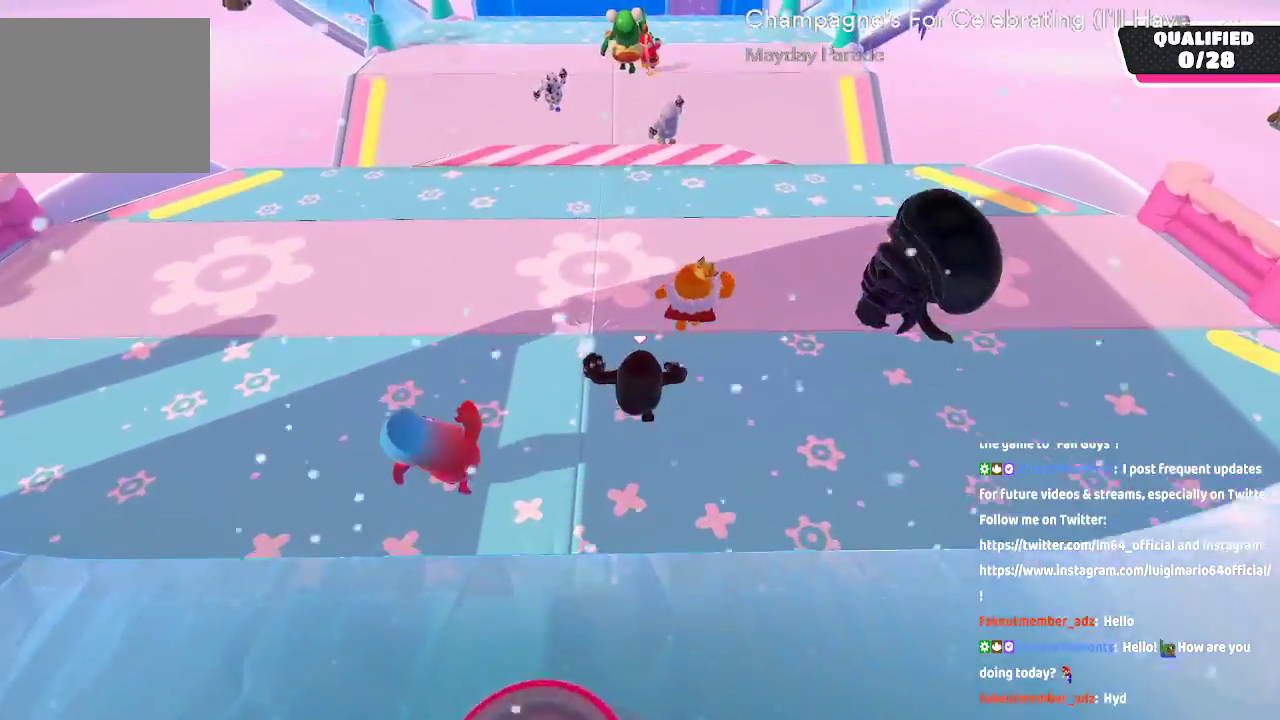
{"dt_ms": 500, "buttons": [], "left_stick": "up", "right_stick": "center", "button_events": []}
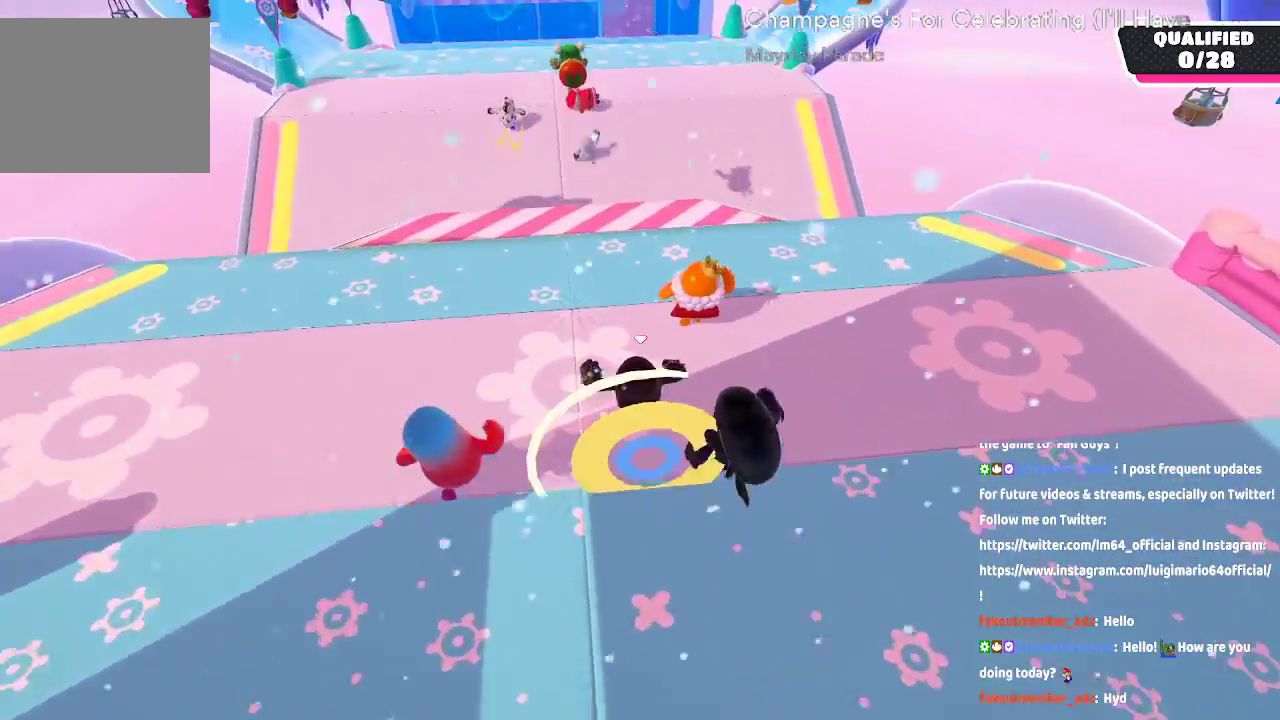
{"dt_ms": 500, "buttons": [], "left_stick": "up", "right_stick": "left", "button_events": []}
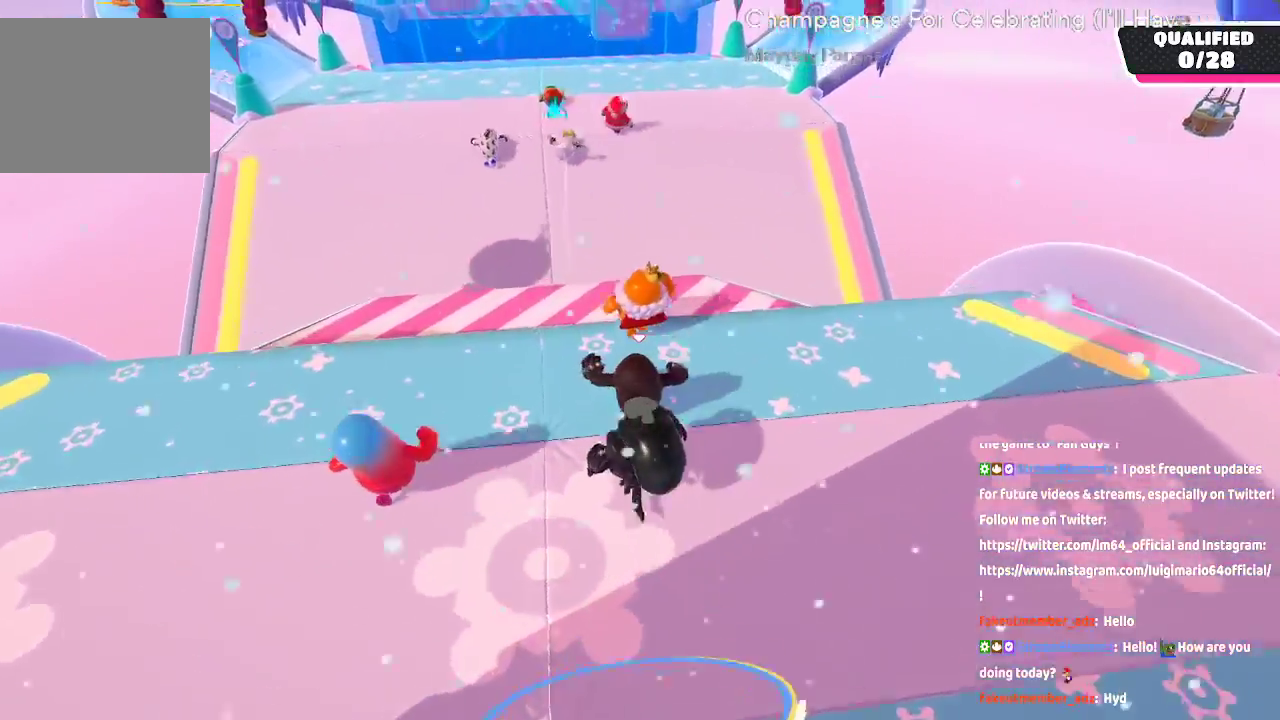
{"dt_ms": 500, "buttons": [], "left_stick": "up", "right_stick": "center", "button_events": []}
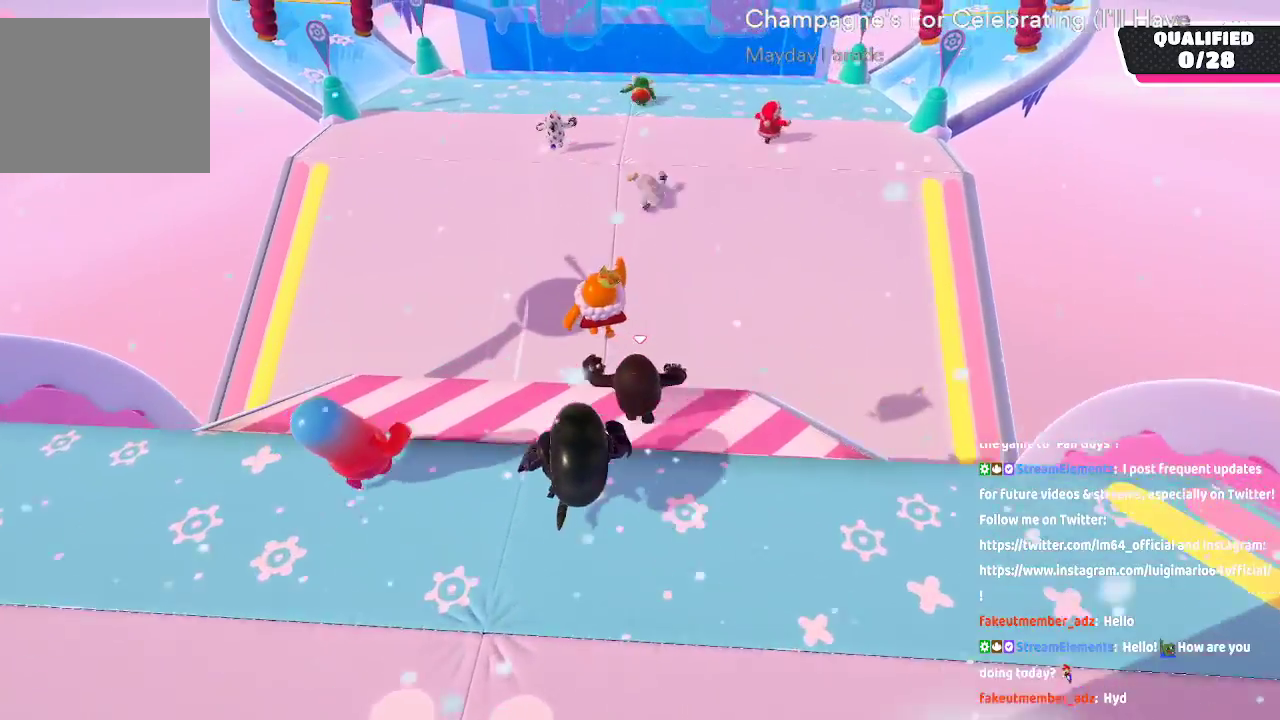
{"dt_ms": 1000, "buttons": [], "left_stick": "up", "right_stick": "center"}
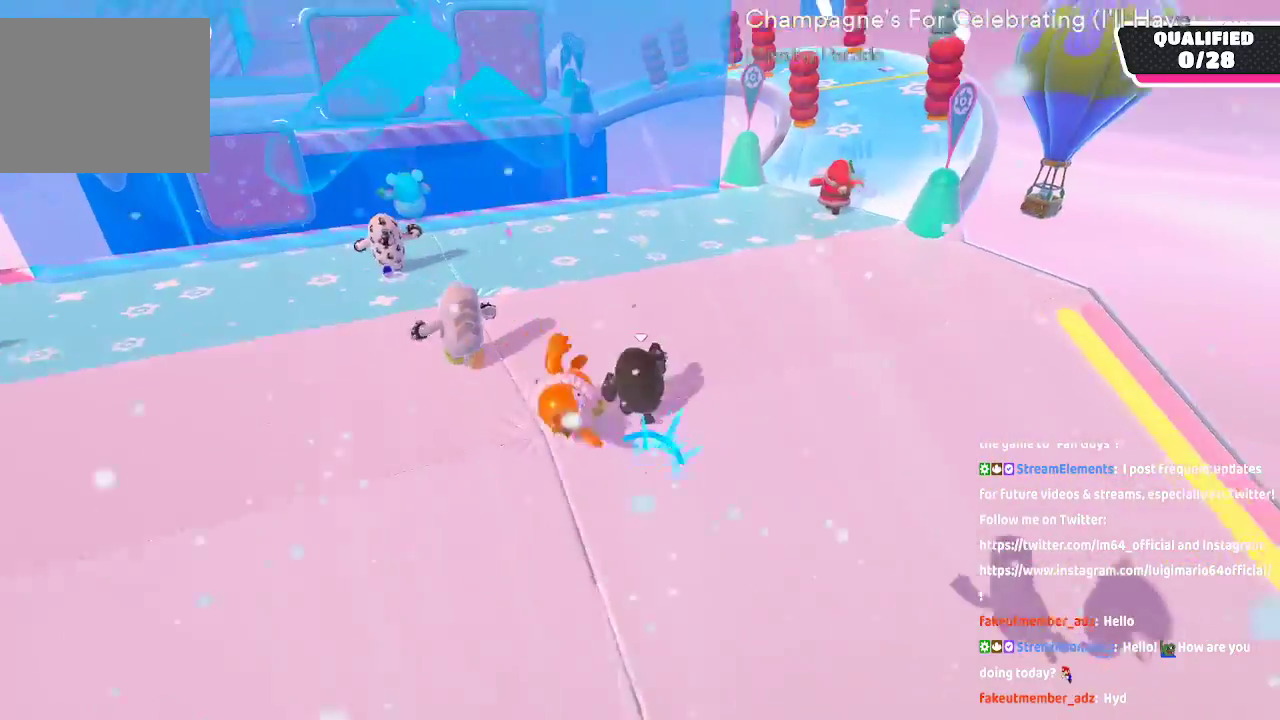
{"dt_ms": 500, "buttons": [], "left_stick": "up", "right_stick": "right", "button_events": []}
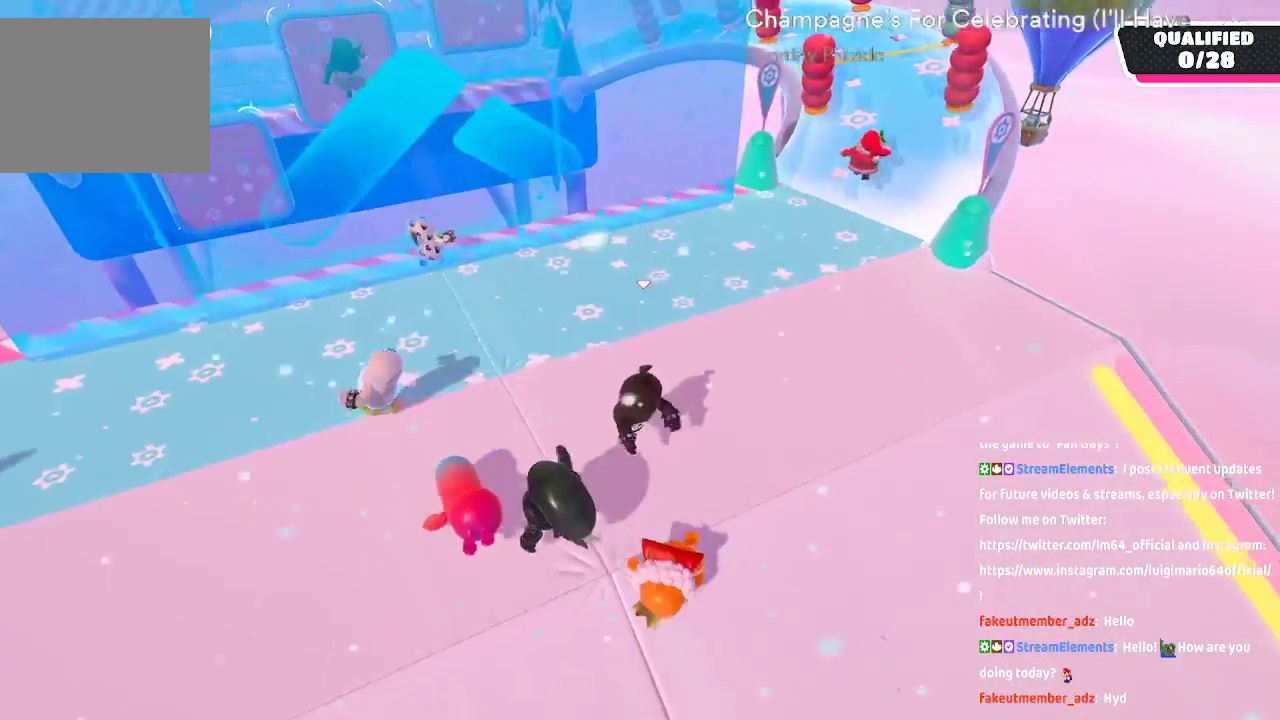
{"dt_ms": 500, "buttons": [], "left_stick": "up", "right_stick": "center", "button_events": []}
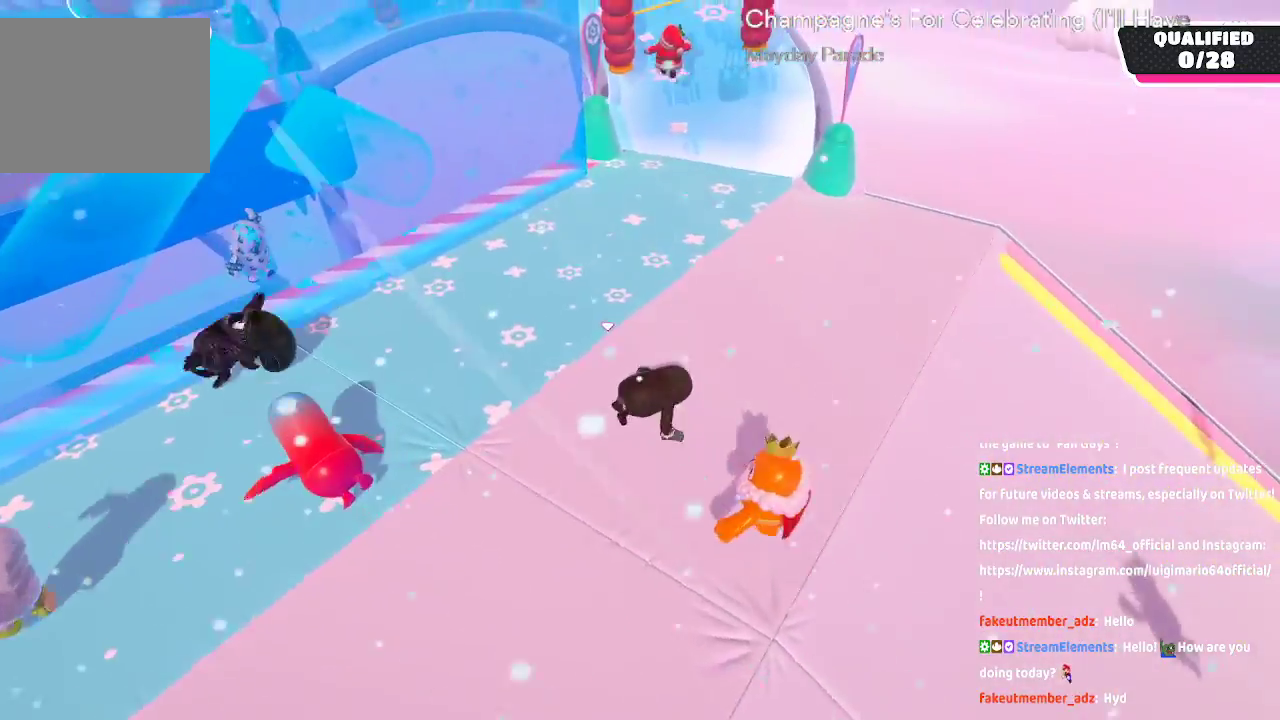
{"dt_ms": 500, "buttons": [], "left_stick": "up", "right_stick": "center", "button_events": []}
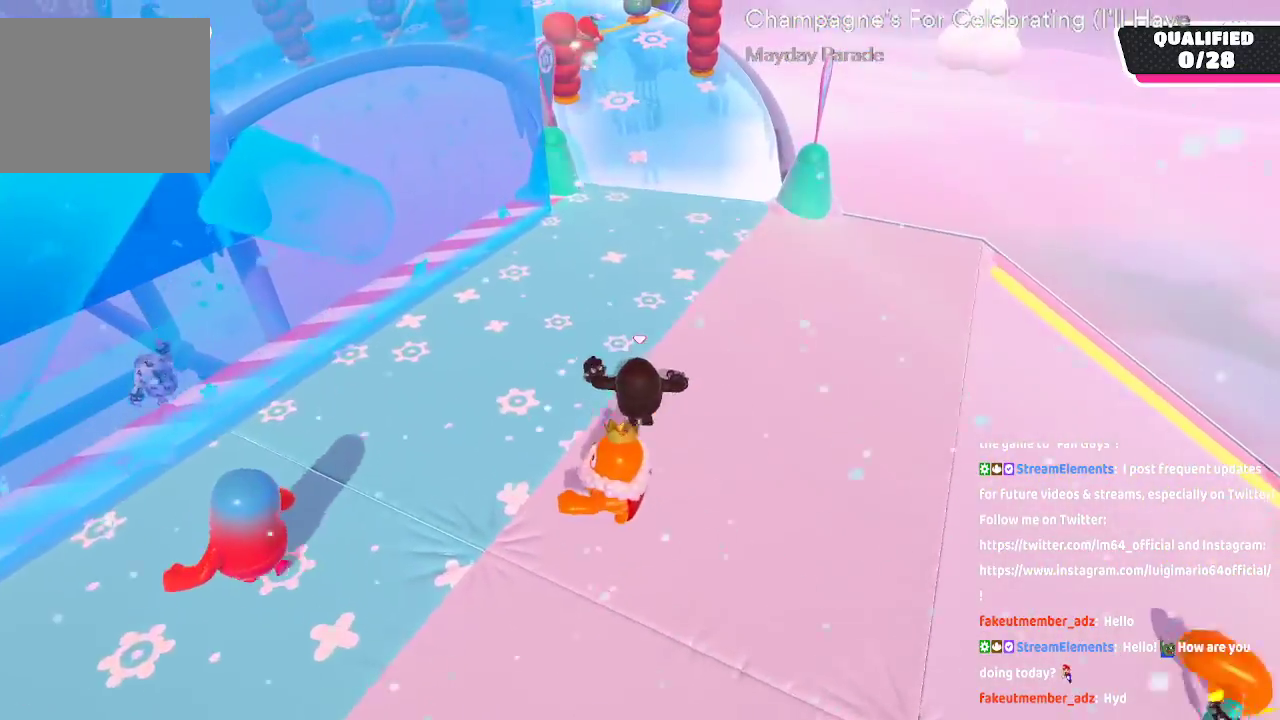
{"dt_ms": 500, "buttons": [], "left_stick": "up", "right_stick": "center", "button_events": []}
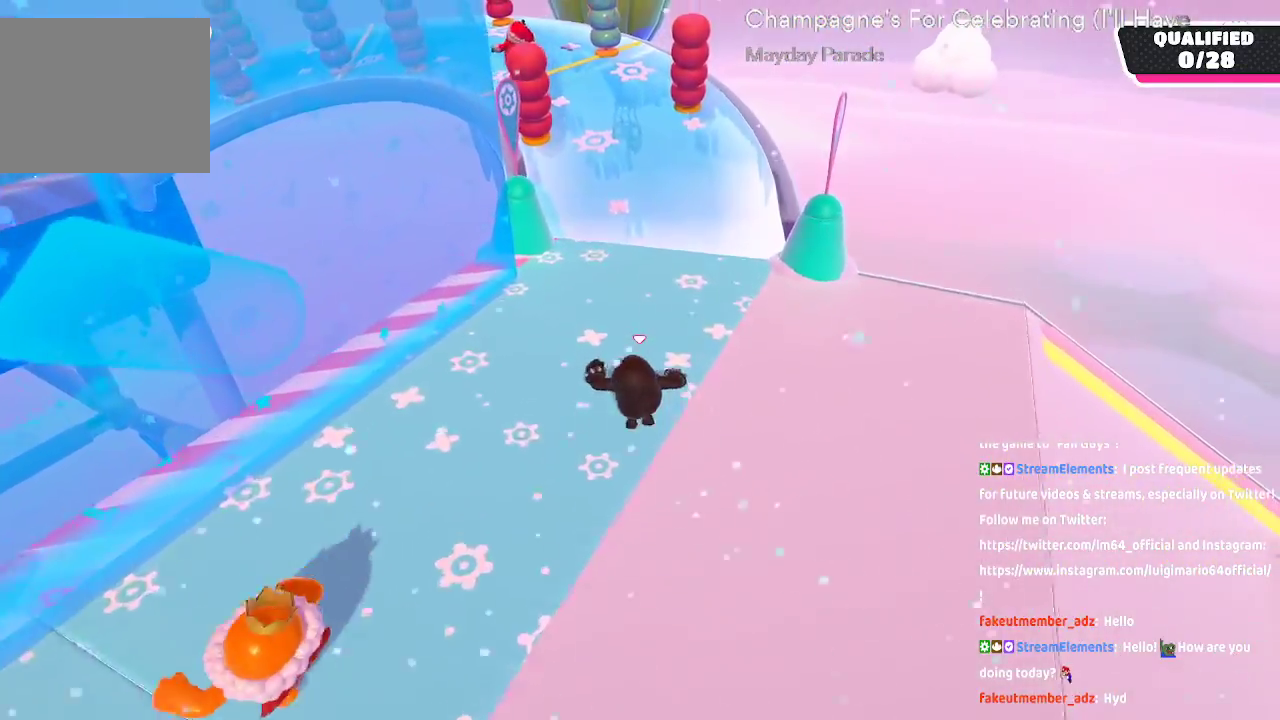
{"dt_ms": 500, "buttons": [], "left_stick": "up", "right_stick": "center", "button_events": []}
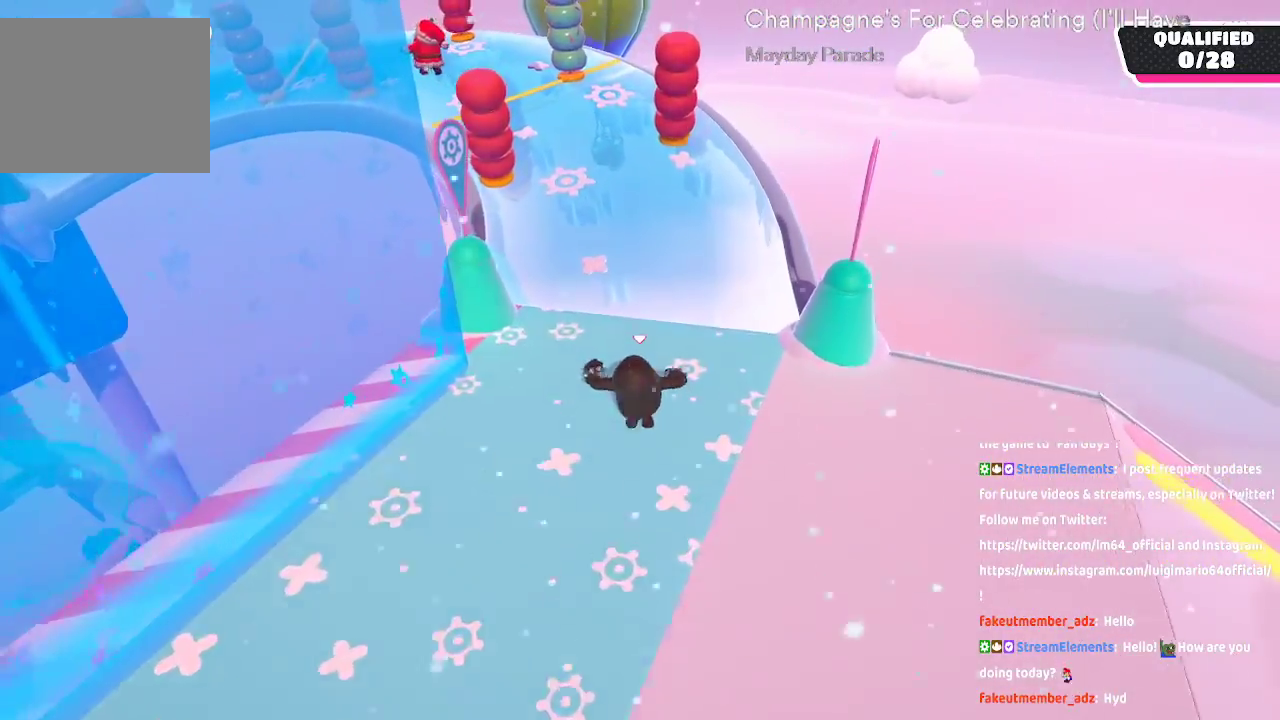
{"dt_ms": 500, "buttons": [], "left_stick": "up", "right_stick": "center", "button_events": []}
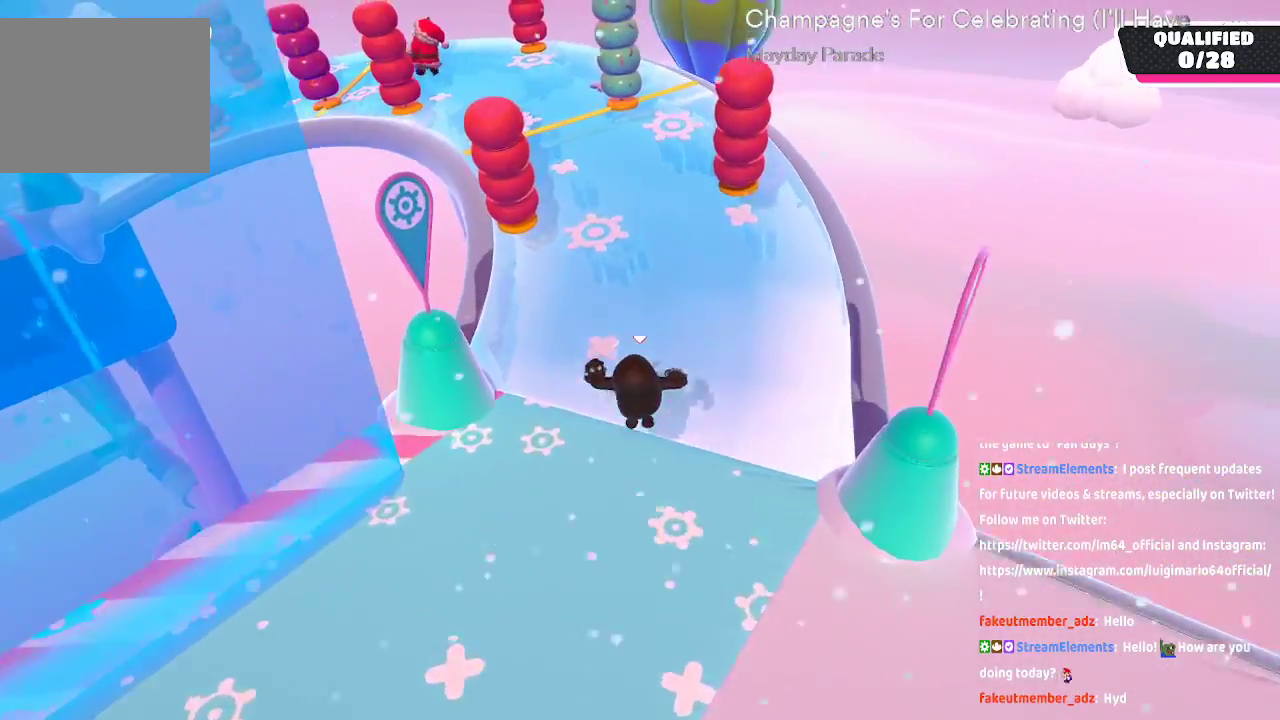
{"dt_ms": 500, "buttons": [], "left_stick": "up", "right_stick": "left", "button_events": []}
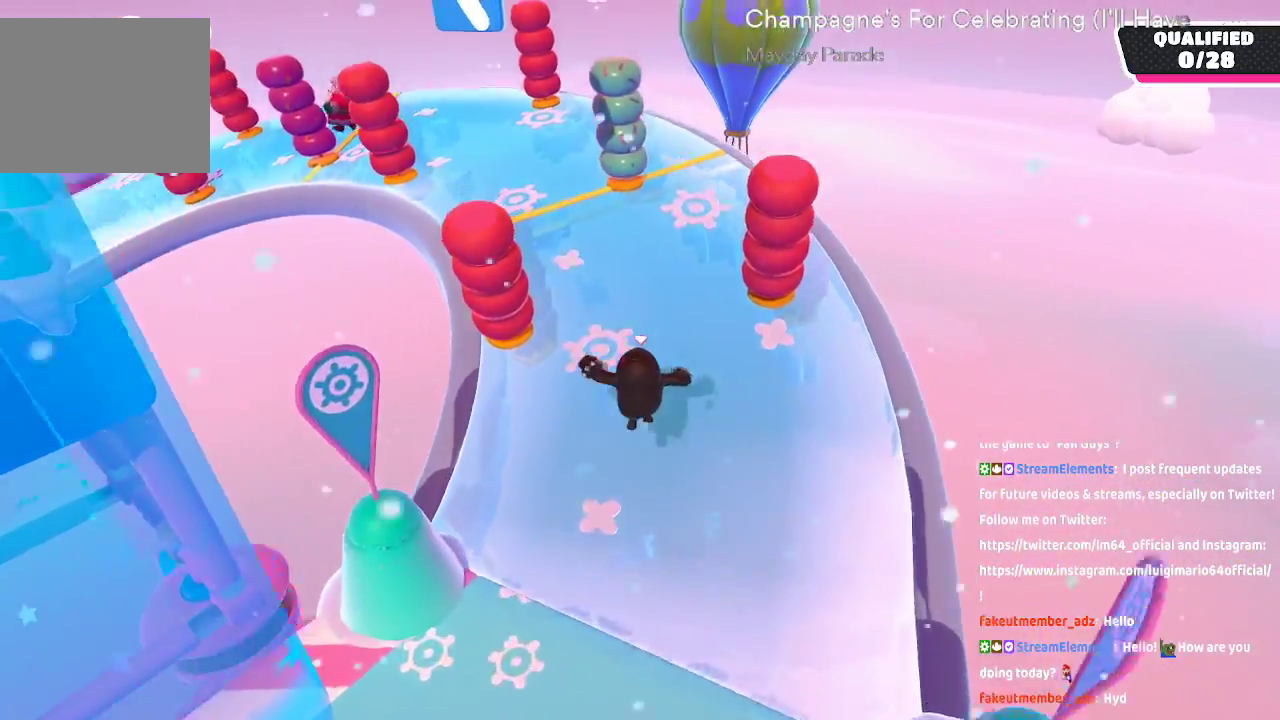
{"dt_ms": 500, "buttons": [], "left_stick": "up", "right_stick": "center", "button_events": []}
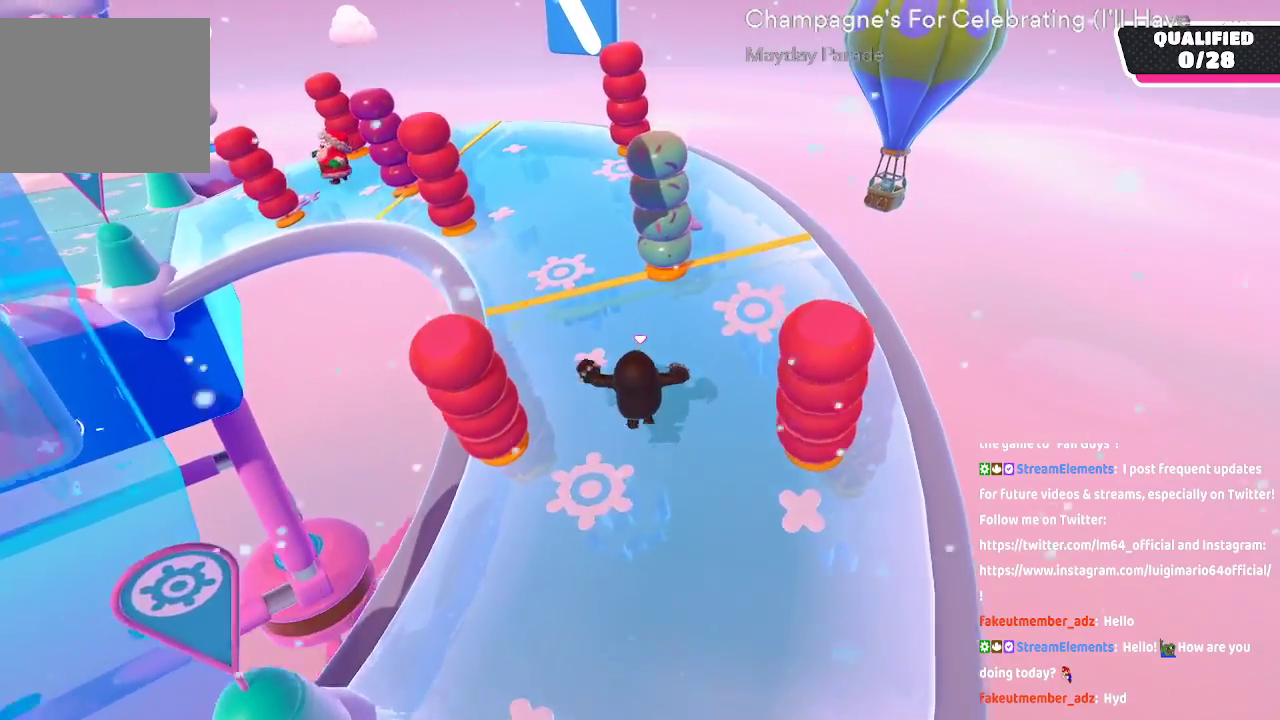
{"dt_ms": 500, "buttons": [], "left_stick": "up-right", "right_stick": "center", "button_events": []}
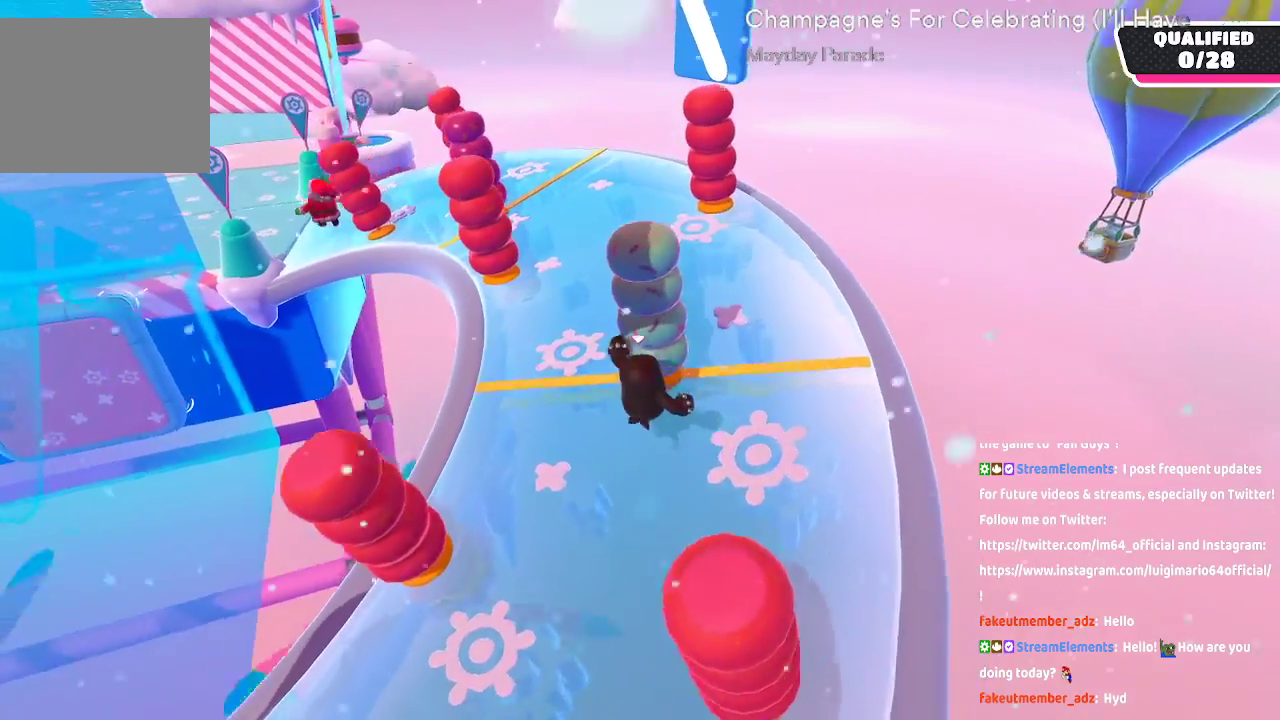
{"dt_ms": 1000, "buttons": [], "left_stick": "up-right", "right_stick": "center"}
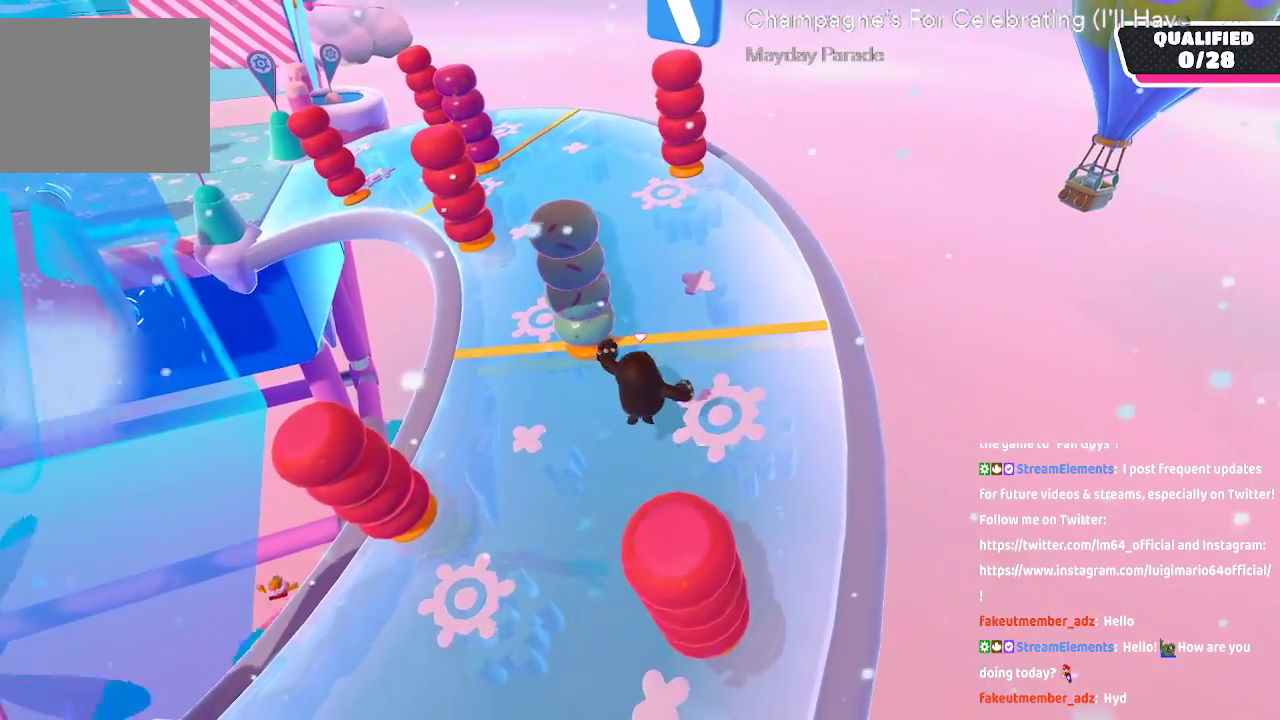
{"dt_ms": 500, "buttons": [], "left_stick": "up", "right_stick": "center", "button_events": []}
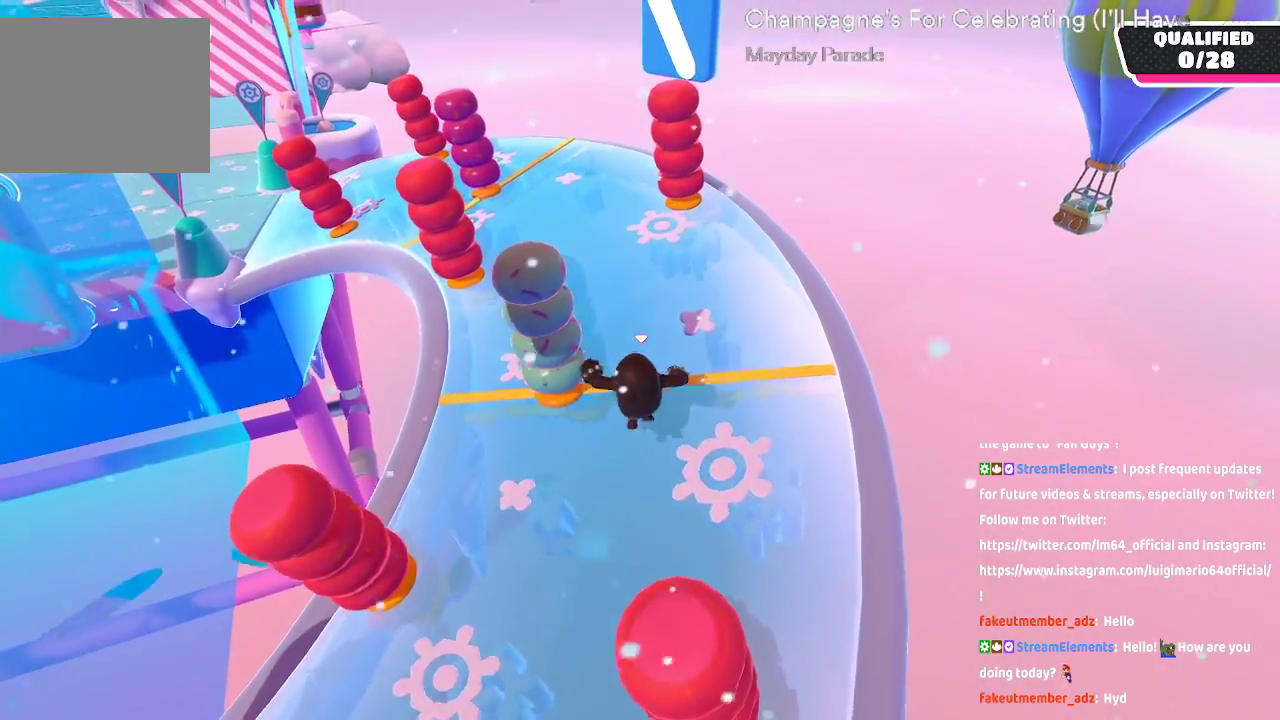
{"dt_ms": 500, "buttons": [], "left_stick": "up", "right_stick": "center", "button_events": []}
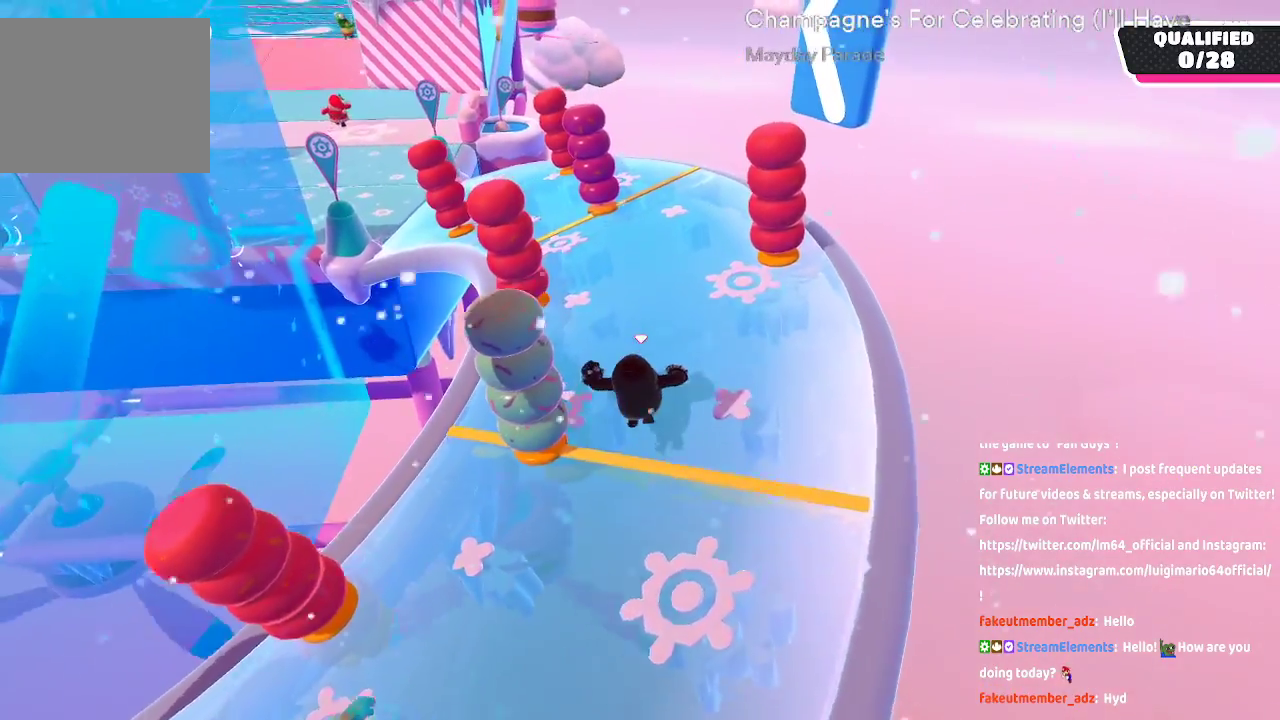
{"dt_ms": 500, "buttons": [], "left_stick": "up", "right_stick": "center", "button_events": []}